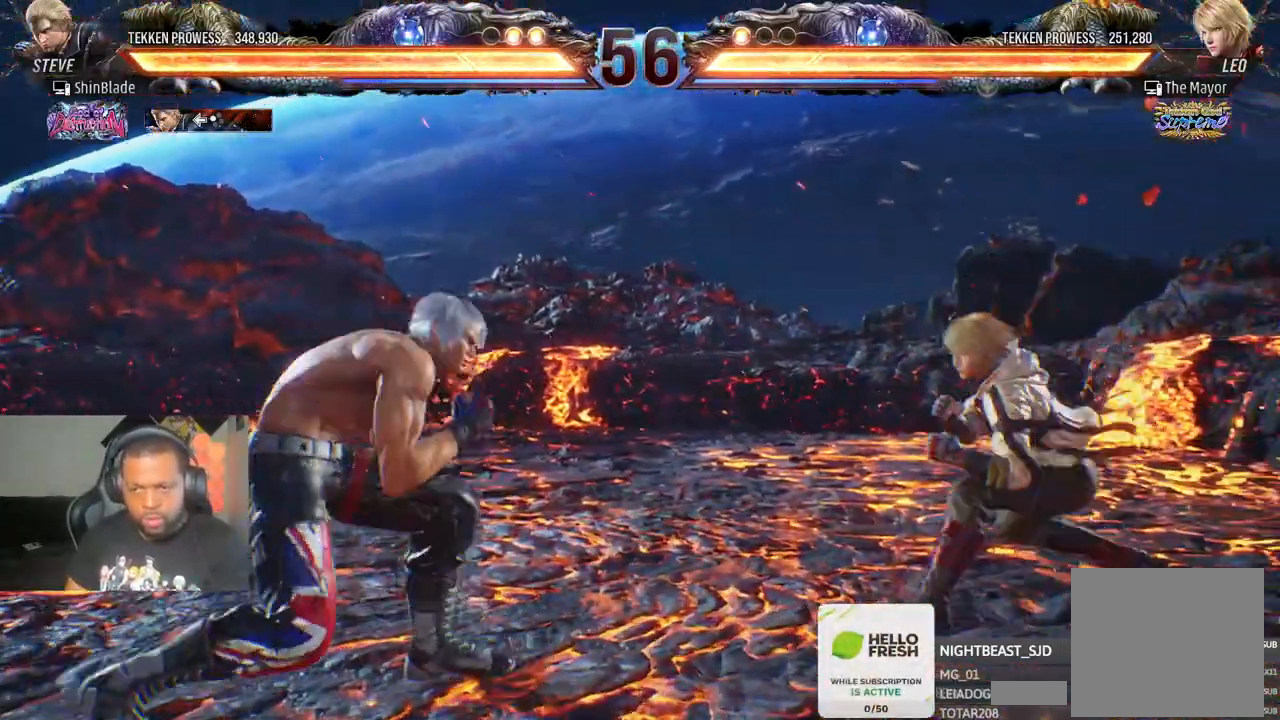
Gameplay with a controller (PlayStation layout); each line is a JSON object with the inputs held at the frame after it. "events" lists button and stick changes between this image and that frame as [ms after this image, input, new state], when the widget could be followed in between.
{"buttons": ["DPAD_RIGHT"], "left_stick": "center", "right_stick": "center", "events": [[67, "DPAD_LEFT", "down"], [267, "CIRCLE", "down"], [267, "CROSS", "down"], [350, "CROSS", "up"], [367, "CIRCLE", "up"], [383, "DPAD_LEFT", "up"], [500, "DPAD_RIGHT", "down"]]}
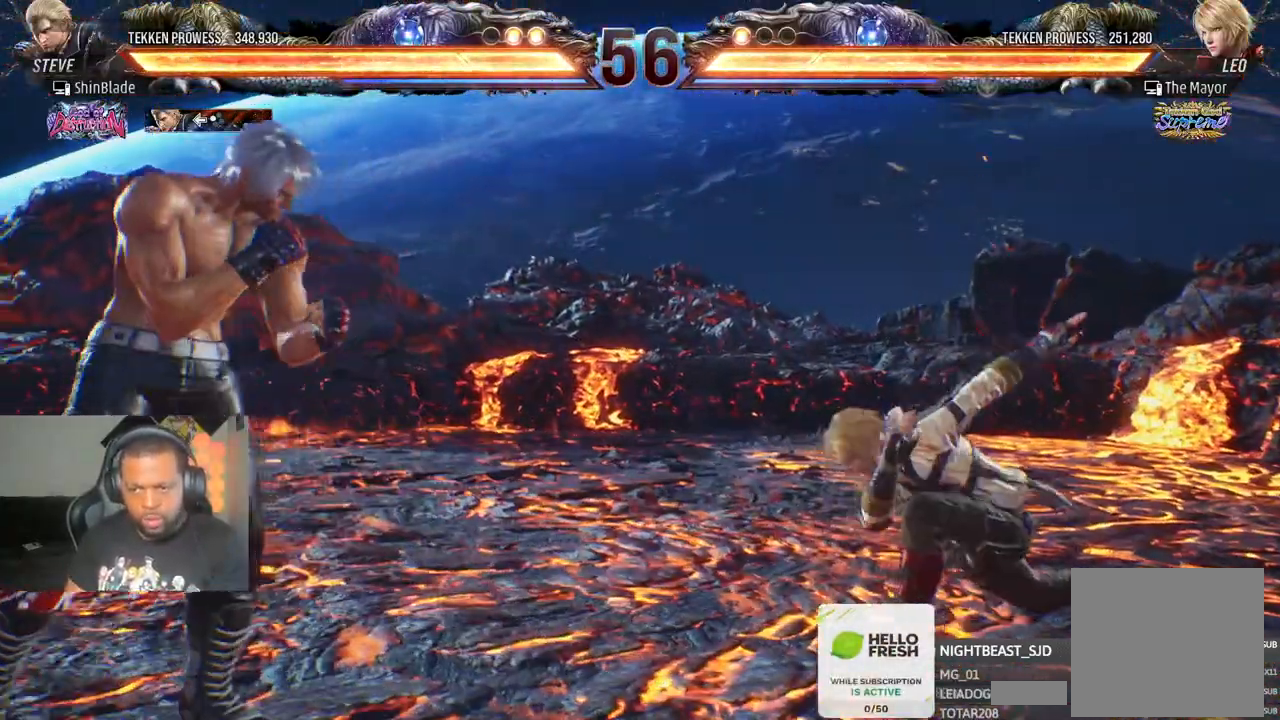
{"buttons": ["SQUARE", "DPAD_LEFT"], "left_stick": "center", "right_stick": "center", "events": [[67, "DPAD_RIGHT", "up"], [117, "DPAD_RIGHT", "down"], [133, "DPAD_RIGHT", "up"], [183, "DPAD_RIGHT", "down"], [300, "TRIANGLE", "down"], [433, "DPAD_RIGHT", "up"], [483, "DPAD_LEFT", "down"], [483, "TRIANGLE", "up"], [500, "SQUARE", "down"]]}
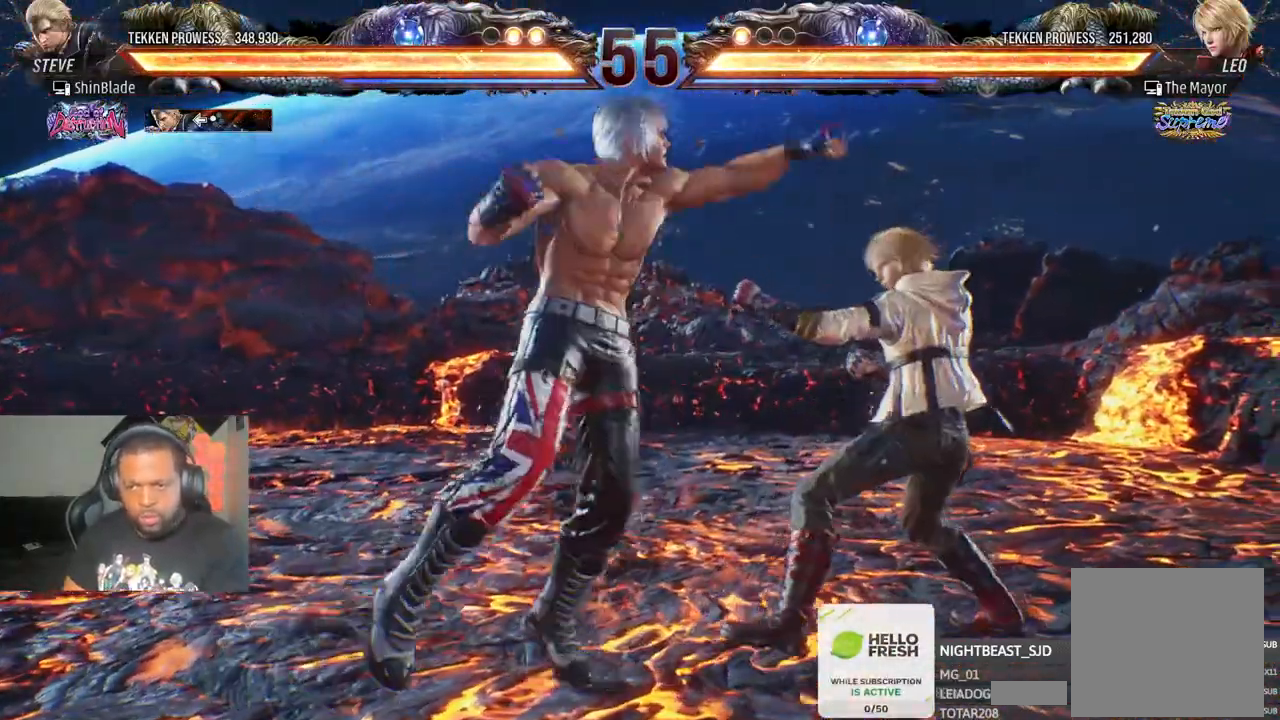
{"buttons": [], "left_stick": "center", "right_stick": "center", "events": [[17, "TRIANGLE", "down"], [50, "SQUARE", "up"], [67, "DPAD_DOWN", "down"], [67, "SQUARE", "down"], [150, "DPAD_LEFT", "up"], [183, "DPAD_RIGHT", "down"], [183, "SQUARE", "up"], [233, "SQUARE", "down"], [267, "DPAD_RIGHT", "up"], [283, "SQUARE", "up"], [317, "TRIANGLE", "up"], [333, "DPAD_DOWN", "up"], [350, "SQUARE", "down"], [483, "SQUARE", "up"]]}
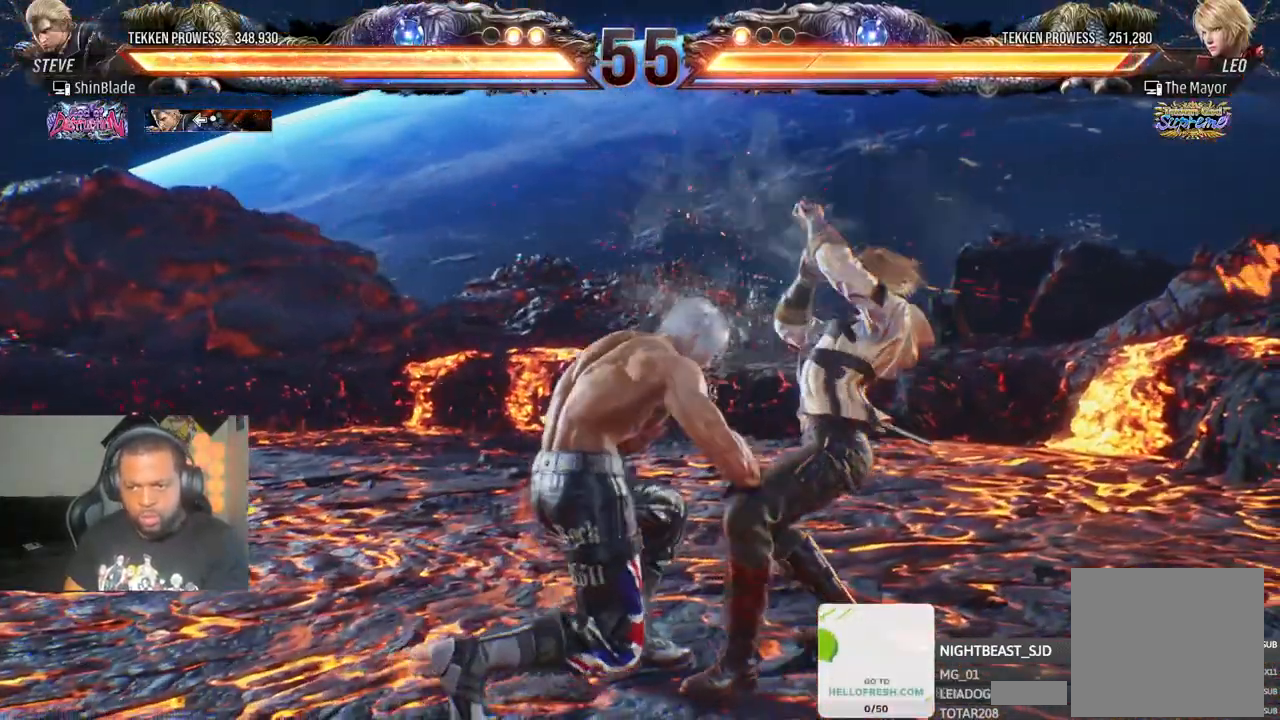
{"buttons": ["CIRCLE", "TRIANGLE", "DPAD_LEFT"], "left_stick": "center", "right_stick": "center", "events": [[317, "CIRCLE", "down"], [317, "TRIANGLE", "down"], [417, "CIRCLE", "up"], [417, "R1", "down"], [417, "TRIANGLE", "up"], [467, "CIRCLE", "down"], [467, "TRIANGLE", "down"], [500, "DPAD_LEFT", "down"], [500, "R1", "up"]]}
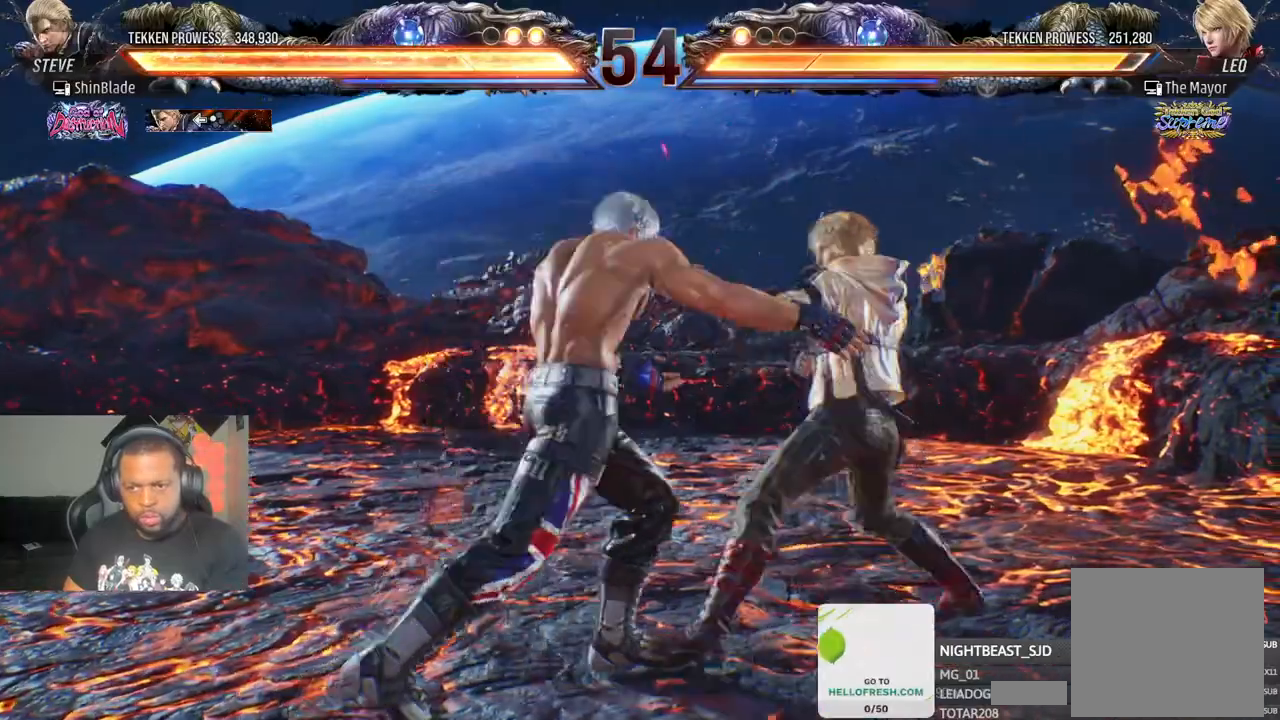
{"buttons": ["CIRCLE"], "left_stick": "center", "right_stick": "center", "events": [[50, "CIRCLE", "up"], [50, "TRIANGLE", "up"], [100, "TRIANGLE", "down"], [117, "CIRCLE", "down"], [200, "DPAD_LEFT", "up"], [200, "TRIANGLE", "up"], [217, "CIRCLE", "up"], [333, "CIRCLE", "down"], [367, "DPAD_LEFT", "down"], [417, "CIRCLE", "up"], [433, "DPAD_LEFT", "up"], [483, "CIRCLE", "down"]]}
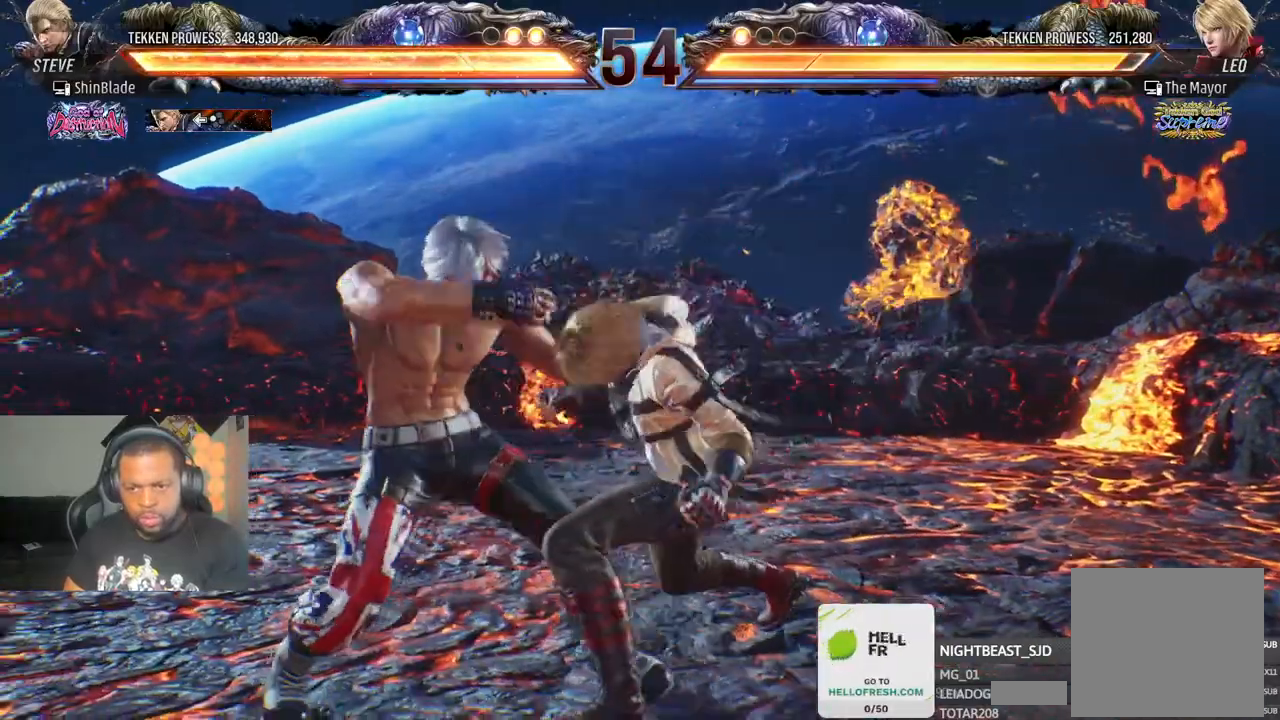
{"buttons": ["CIRCLE", "SQUARE", "TRIANGLE", "DPAD_LEFT"], "left_stick": "center", "right_stick": "center", "events": [[17, "TRIANGLE", "down"], [67, "DPAD_LEFT", "down"], [100, "DPAD_DOWN", "down"], [117, "TRIANGLE", "up"], [167, "DPAD_DOWN", "up"], [183, "TRIANGLE", "down"], [300, "SQUARE", "down"], [317, "DPAD_UP", "down"], [400, "DPAD_UP", "up"], [400, "SQUARE", "up"], [483, "SQUARE", "down"]]}
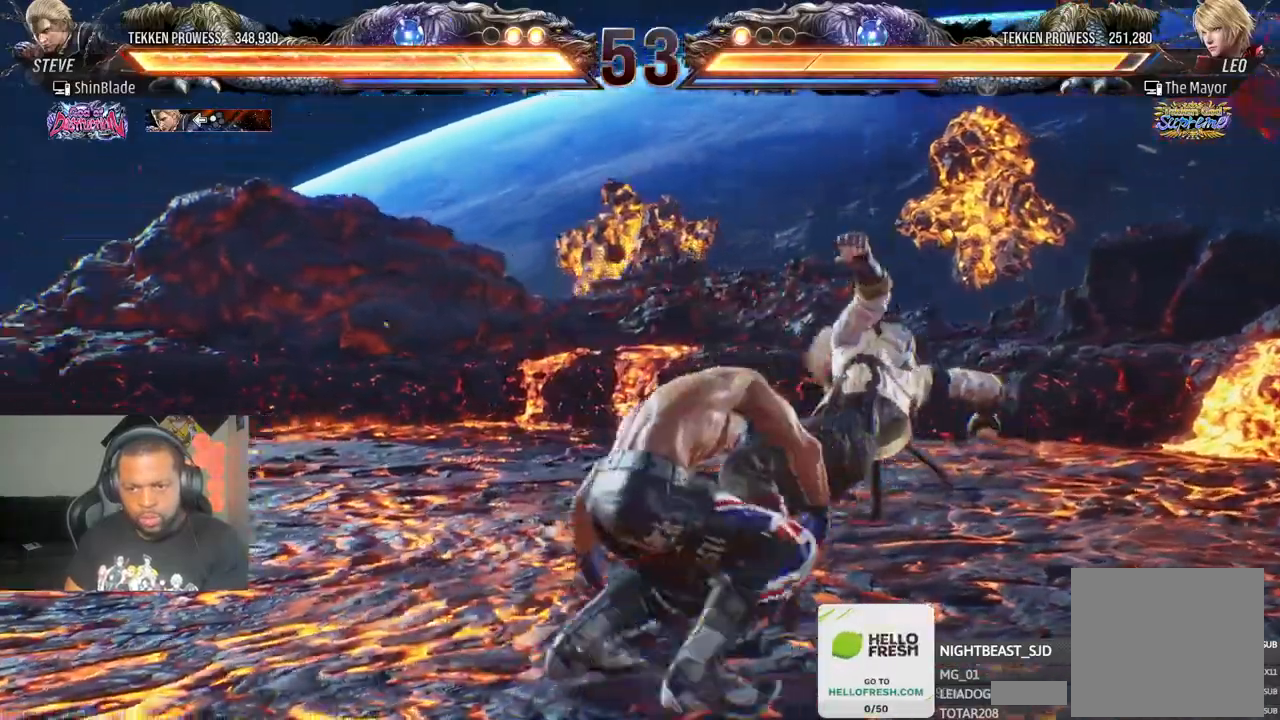
{"buttons": ["DPAD_DOWN"], "left_stick": "center", "right_stick": "center", "events": [[50, "DPAD_DOWN", "down"], [50, "TRIANGLE", "up"], [133, "TRIANGLE", "down"], [167, "DPAD_DOWN", "up"], [233, "DPAD_LEFT", "up"], [300, "SQUARE", "up"], [333, "TRIANGLE", "up"], [367, "CIRCLE", "up"], [500, "DPAD_DOWN", "down"]]}
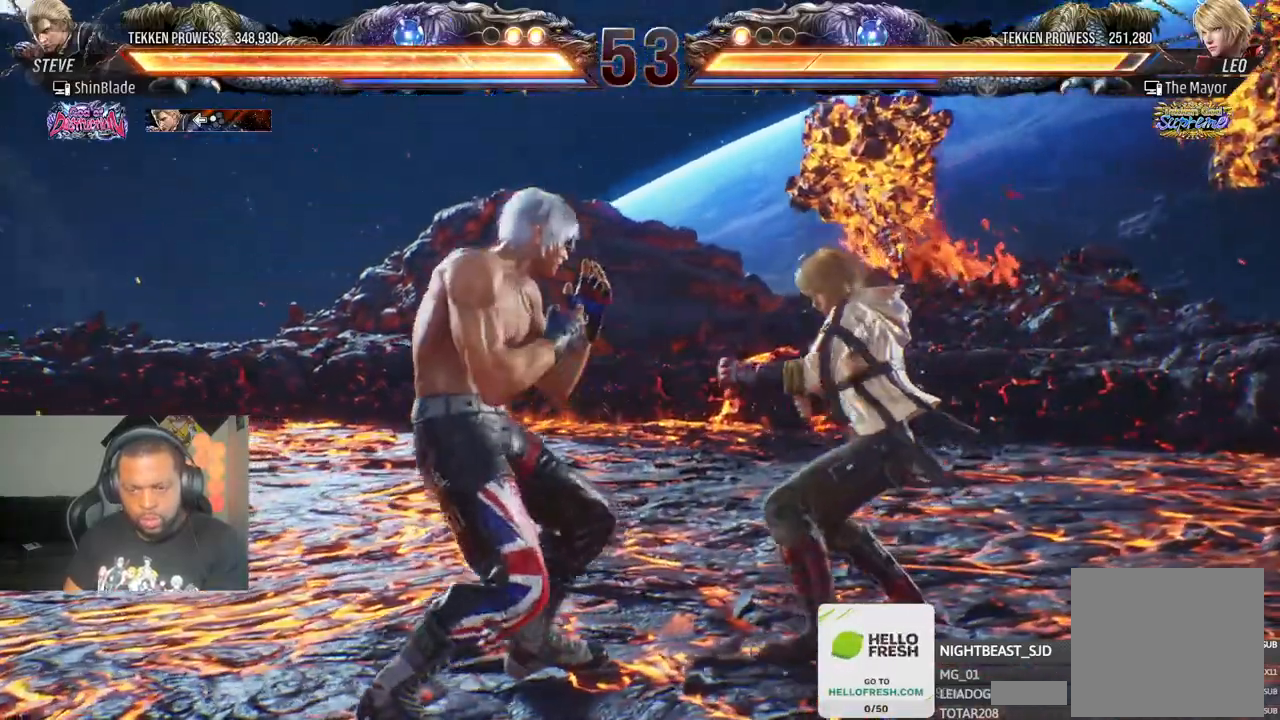
{"buttons": ["CIRCLE", "TRIANGLE"], "left_stick": "center", "right_stick": "center"}
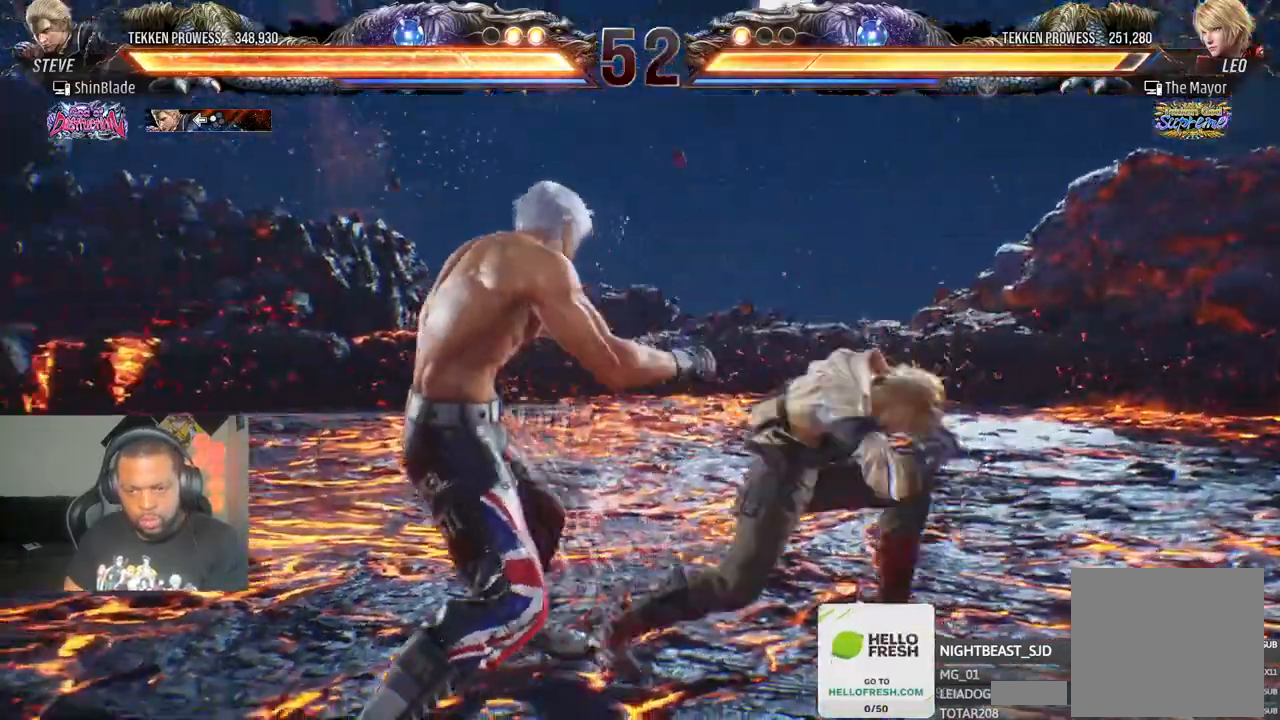
{"buttons": ["CIRCLE", "TRIANGLE"], "left_stick": "center", "right_stick": "center", "events": [[33, "CIRCLE", "up"], [50, "TRIANGLE", "up"], [67, "DPAD_RIGHT", "down"], [100, "CIRCLE", "down"], [100, "TRIANGLE", "down"], [183, "CIRCLE", "up"], [183, "DPAD_DOWN", "down"], [200, "DPAD_RIGHT", "up"], [217, "DPAD_DOWN", "up"], [233, "CIRCLE", "down"], [233, "DPAD_LEFT", "down"], [350, "TRIANGLE", "up"], [450, "TRIANGLE", "down"], [483, "DPAD_LEFT", "up"]]}